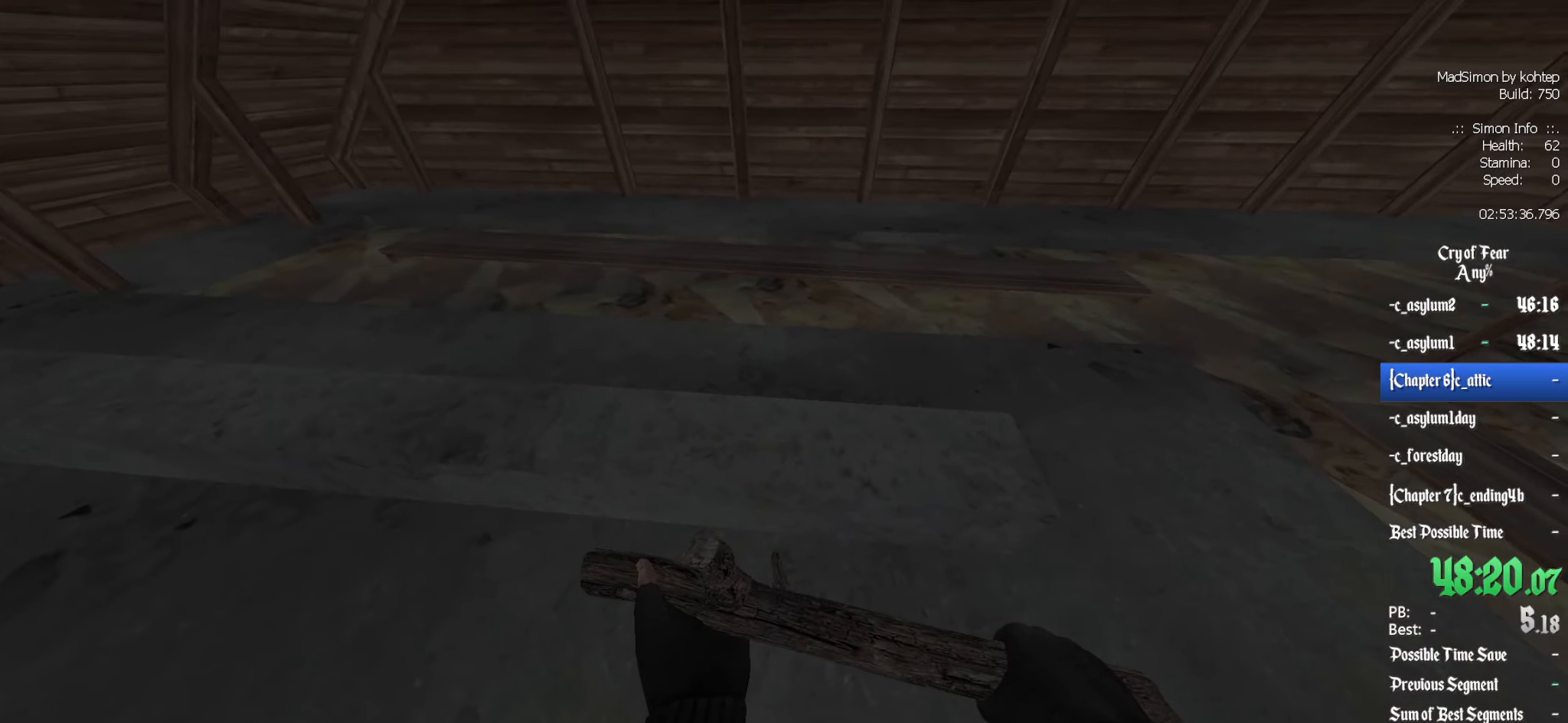
Gameplay with keyboard and mouse; each line is a JSON object with the keys and mouse buttons held at the frame after it. "events" lists presses ("down") and releases ("up") of "1", "2", "3", "4", "5", "a", "alt", "c", "ctrl", "d", "e", "f", "q", "r", "s", "shift", "space", "tab", "v", "w", "x", "z", "mouse_left", "mouse_middle", "mouse_right", "mouse_wheel_up" and "mouse_wheel_down" between this image and that frame as [ms after this image, input, new state], when the widget could be followed in between. "mouse_left", "mouse_middle", "mouse_right", "mouse_wheel_up", "mouse_wheel_down" = the "left", "middle", "right", "wheel_up", "wheel_down" buttons of the "mouse" list. No other keys are recorded. Mouse movement is not recorded.
{"keys": ["z"], "mouse": [], "events": [[16, "e", "up"], [100, "z", "down"]]}
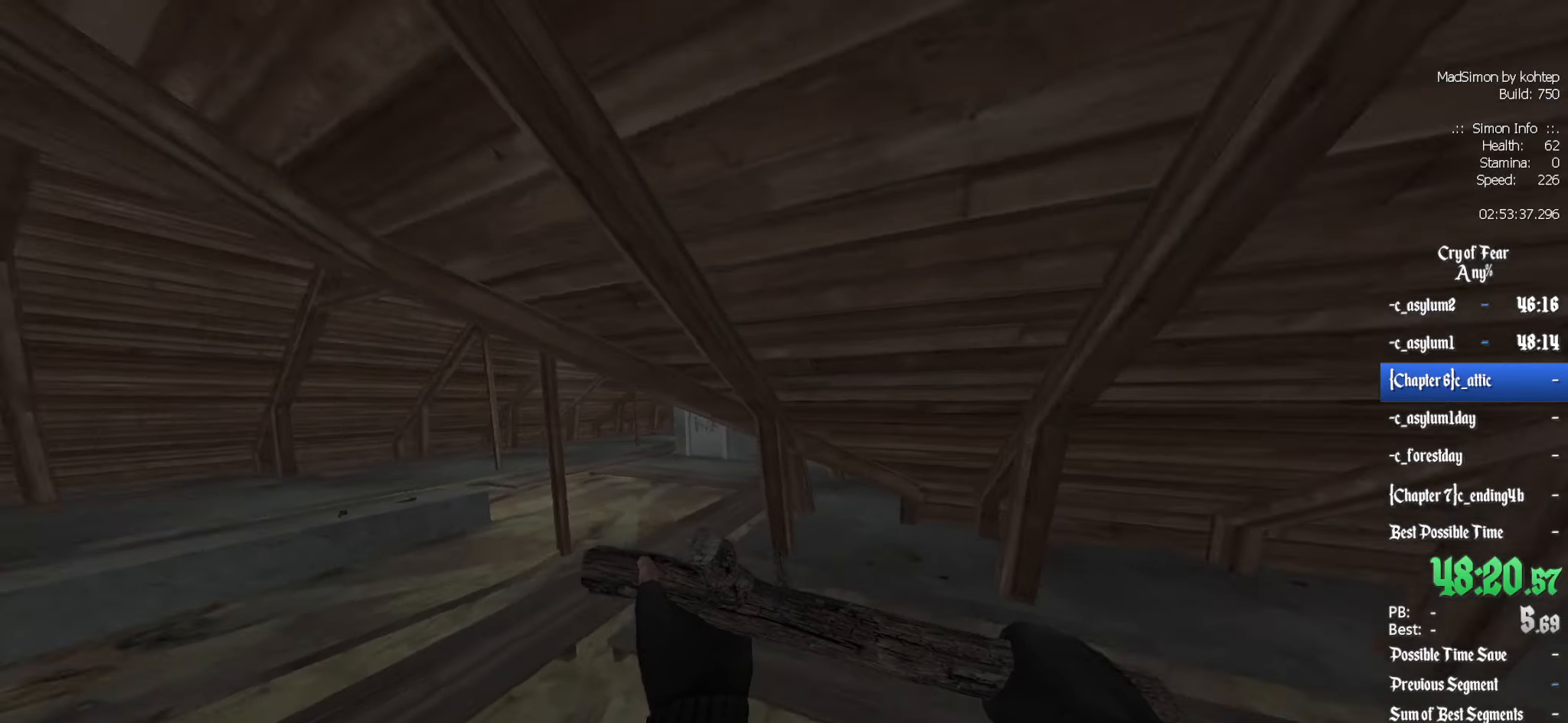
{"keys": ["tab", "z"], "mouse": [], "events": [[266, "q", "down"], [366, "q", "up"], [500, "tab", "down"]]}
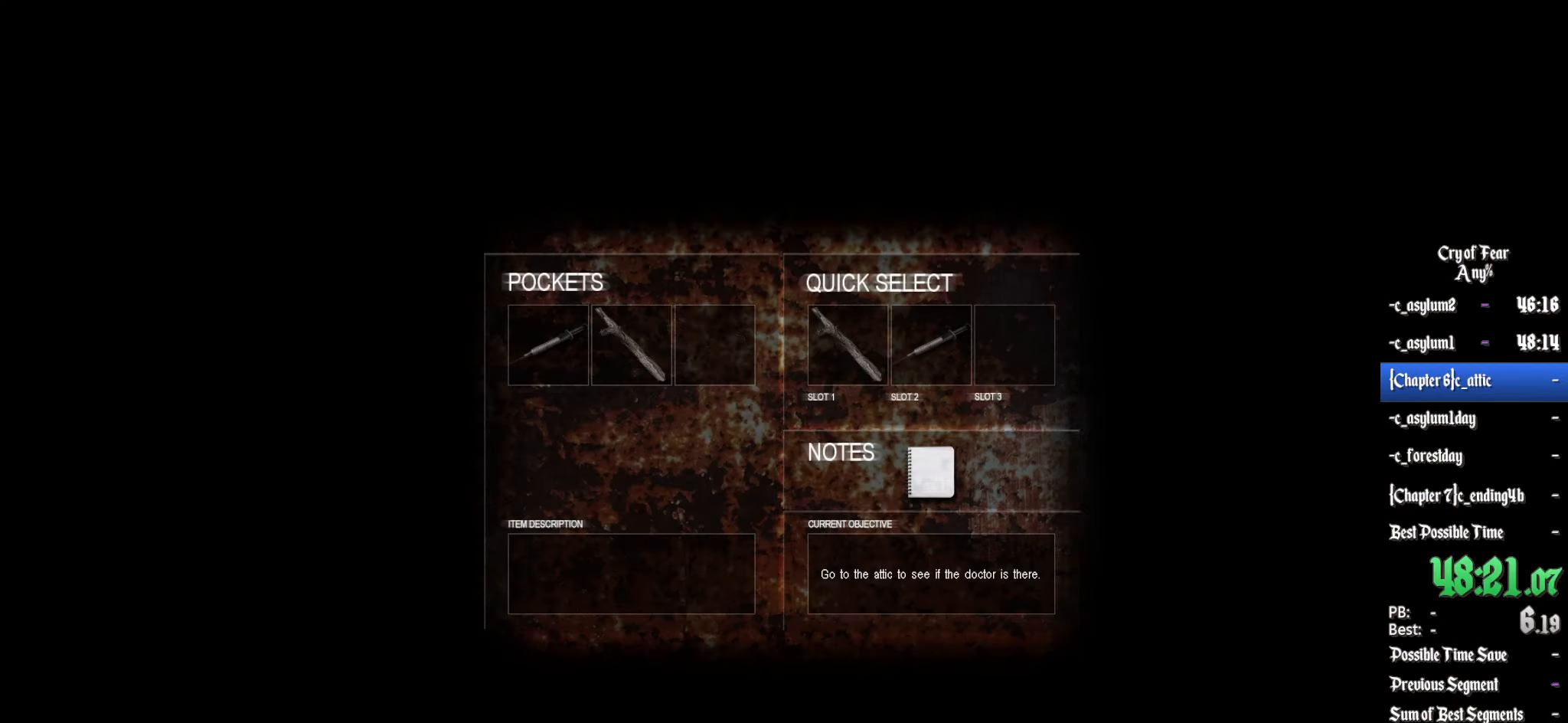
{"keys": [], "mouse": [], "events": [[100, "tab", "up"], [100, "z", "up"]]}
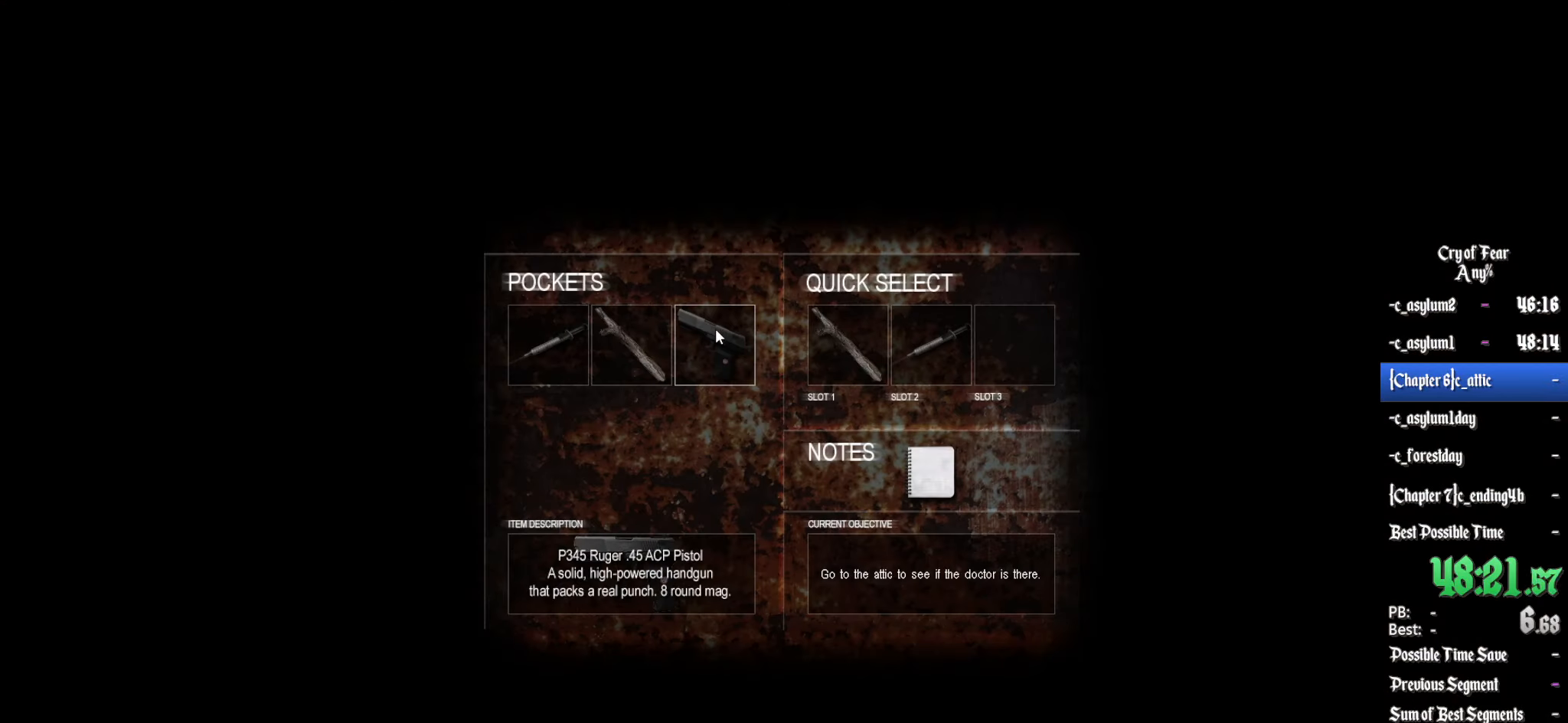
{"keys": [], "mouse": [], "events": [[66, "mouse_left", "down"], [116, "mouse_left", "up"]]}
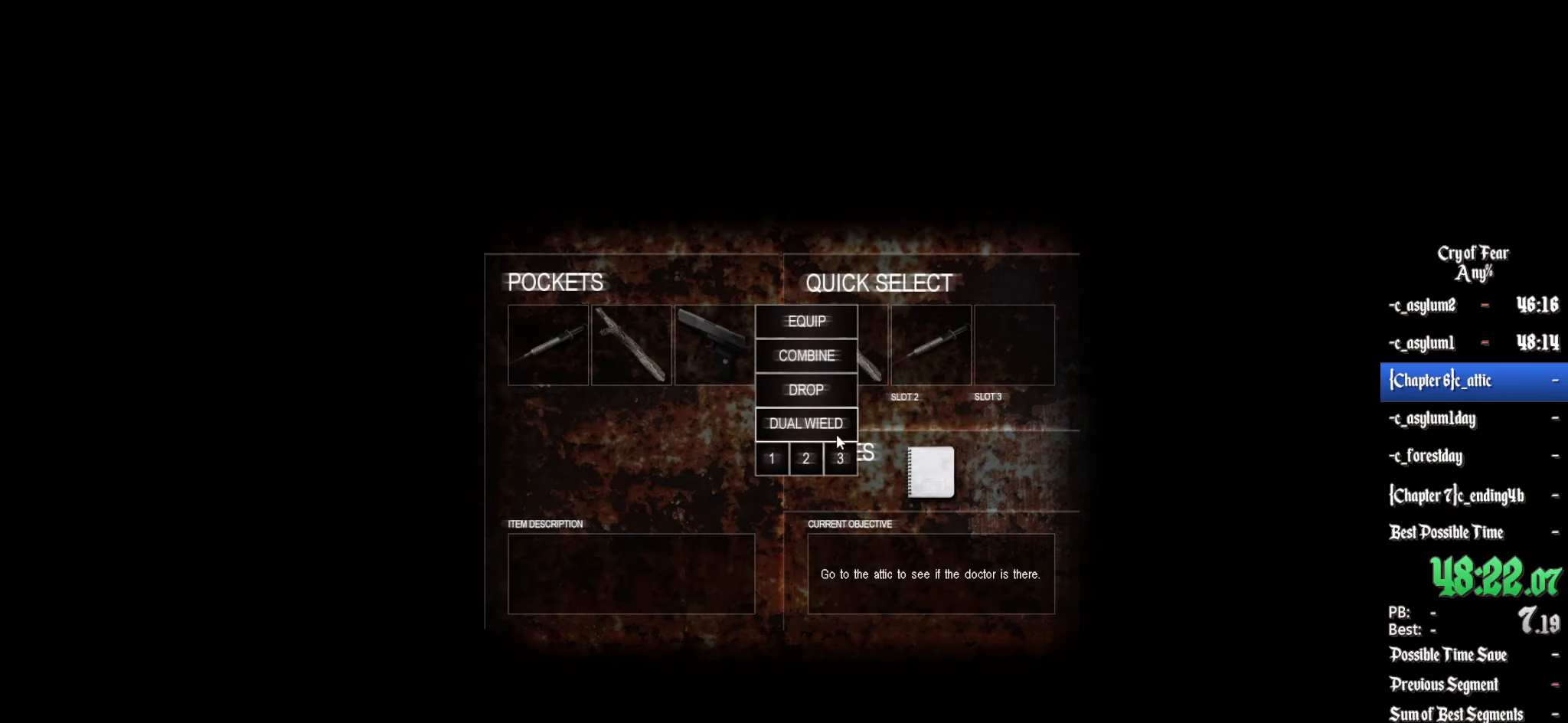
{"keys": [], "mouse": [], "events": [[216, "mouse_left", "down"], [317, "mouse_left", "up"]]}
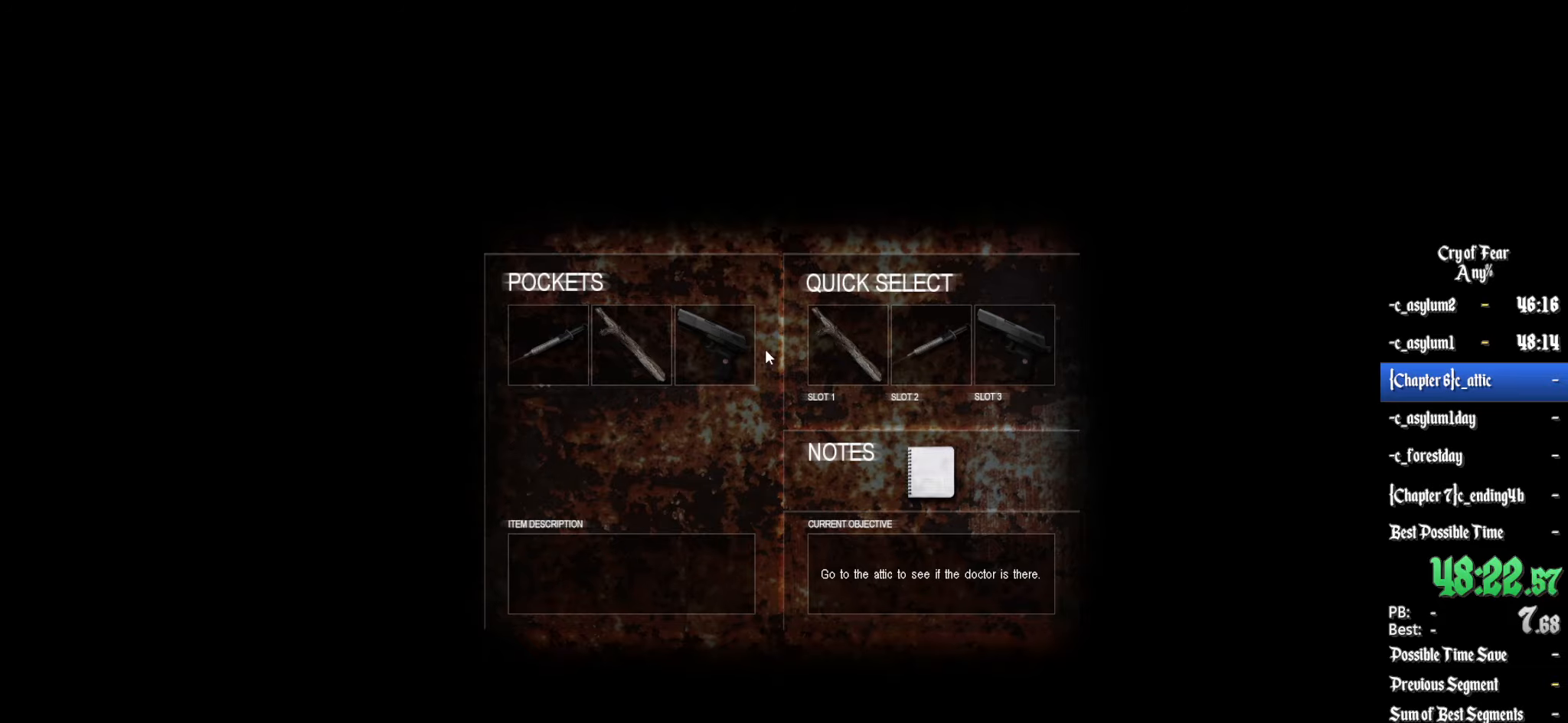
{"keys": ["z"], "mouse": [], "events": [[183, "tab", "down"], [283, "tab", "up"], [367, "z", "down"]]}
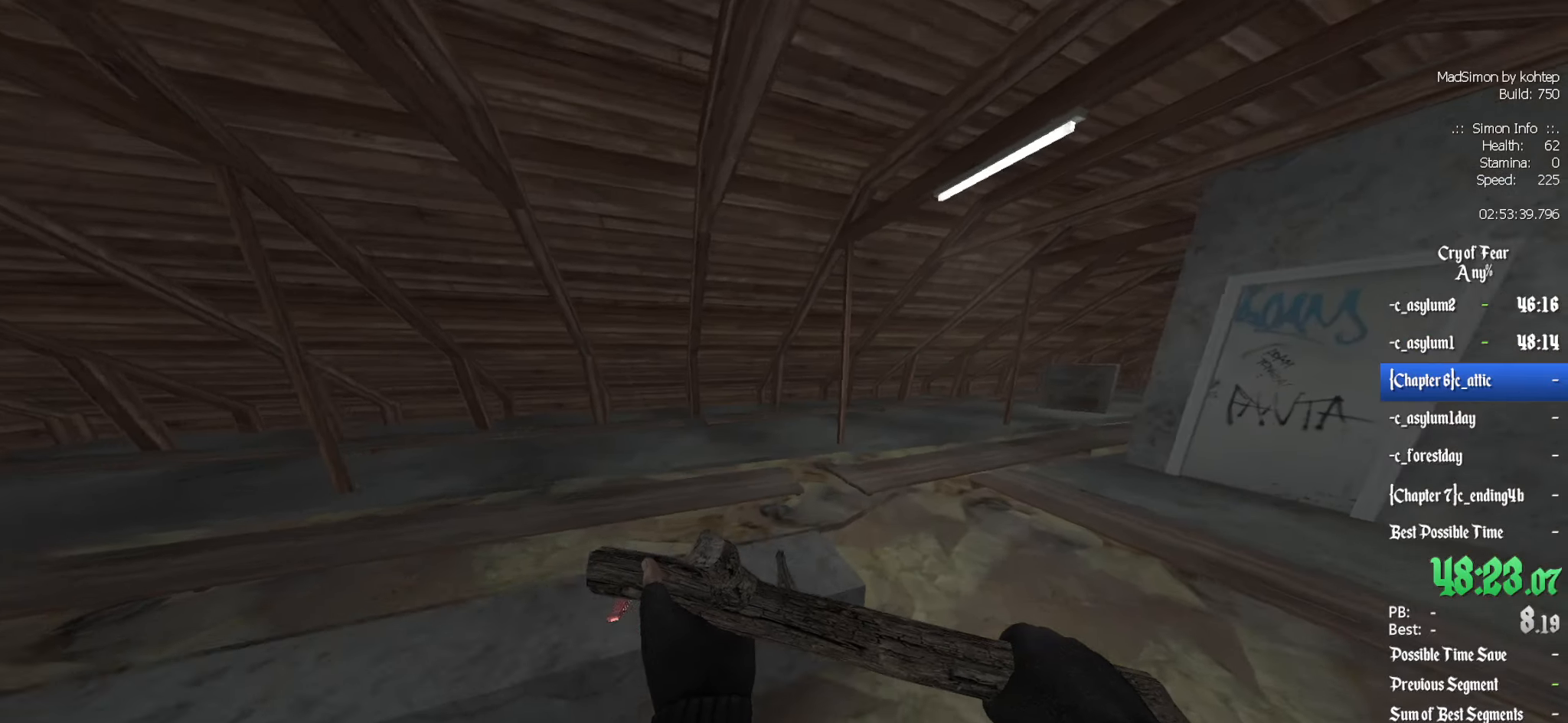
{"keys": ["z"], "mouse": [], "events": [[300, "3", "down"], [383, "3", "up"]]}
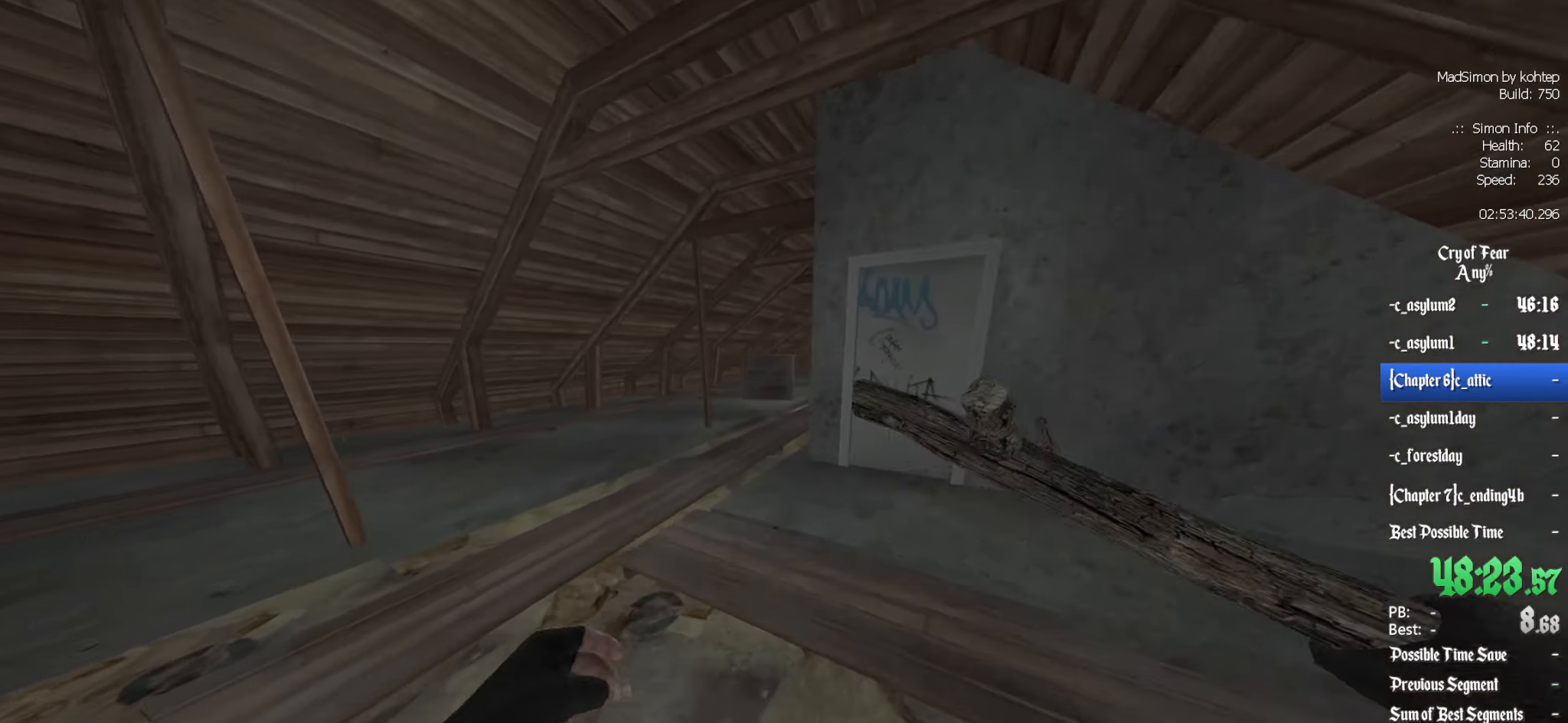
{"keys": ["shift", "z"], "mouse": [], "events": [[217, "q", "down"], [300, "q", "up"], [400, "shift", "down"]]}
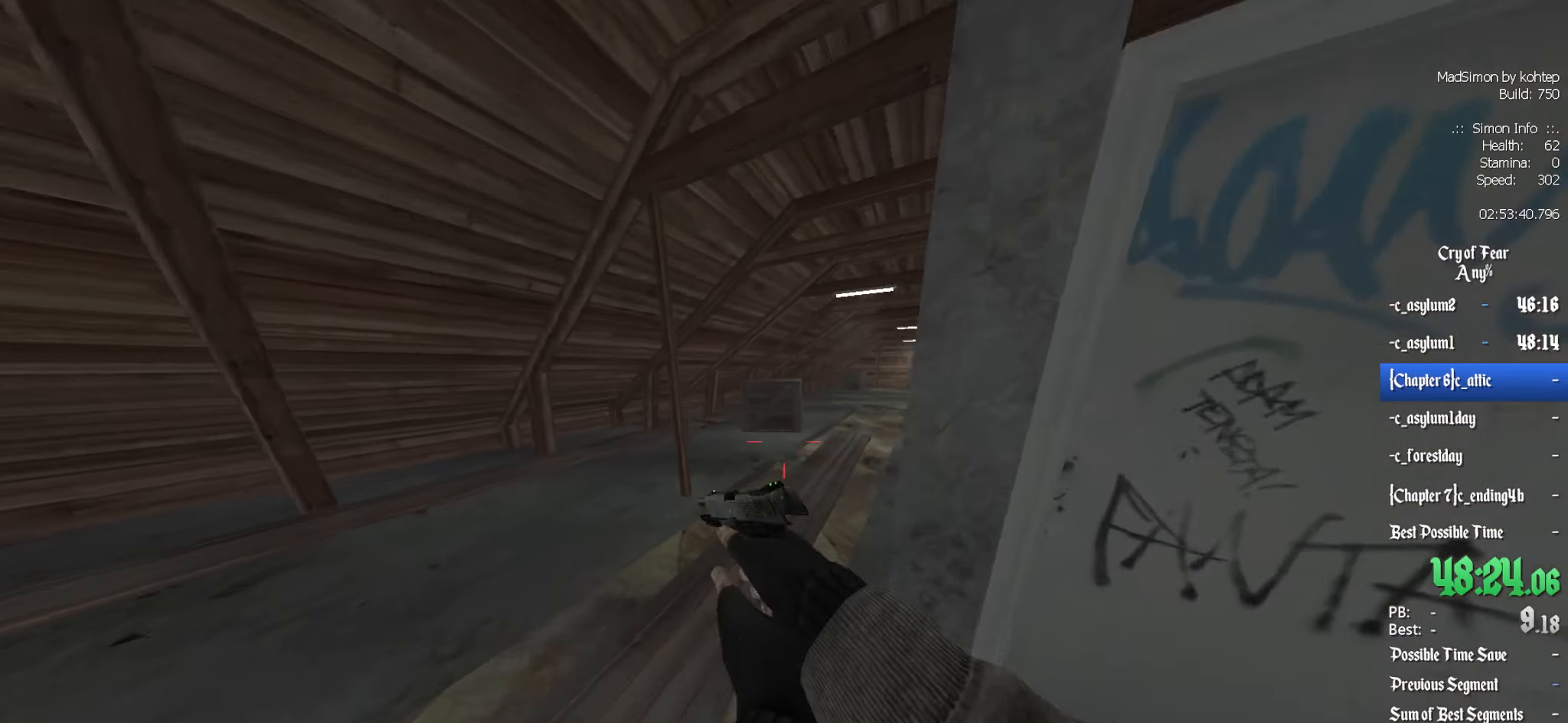
{"keys": ["q", "shift", "z"], "mouse": [], "events": [[467, "q", "down"]]}
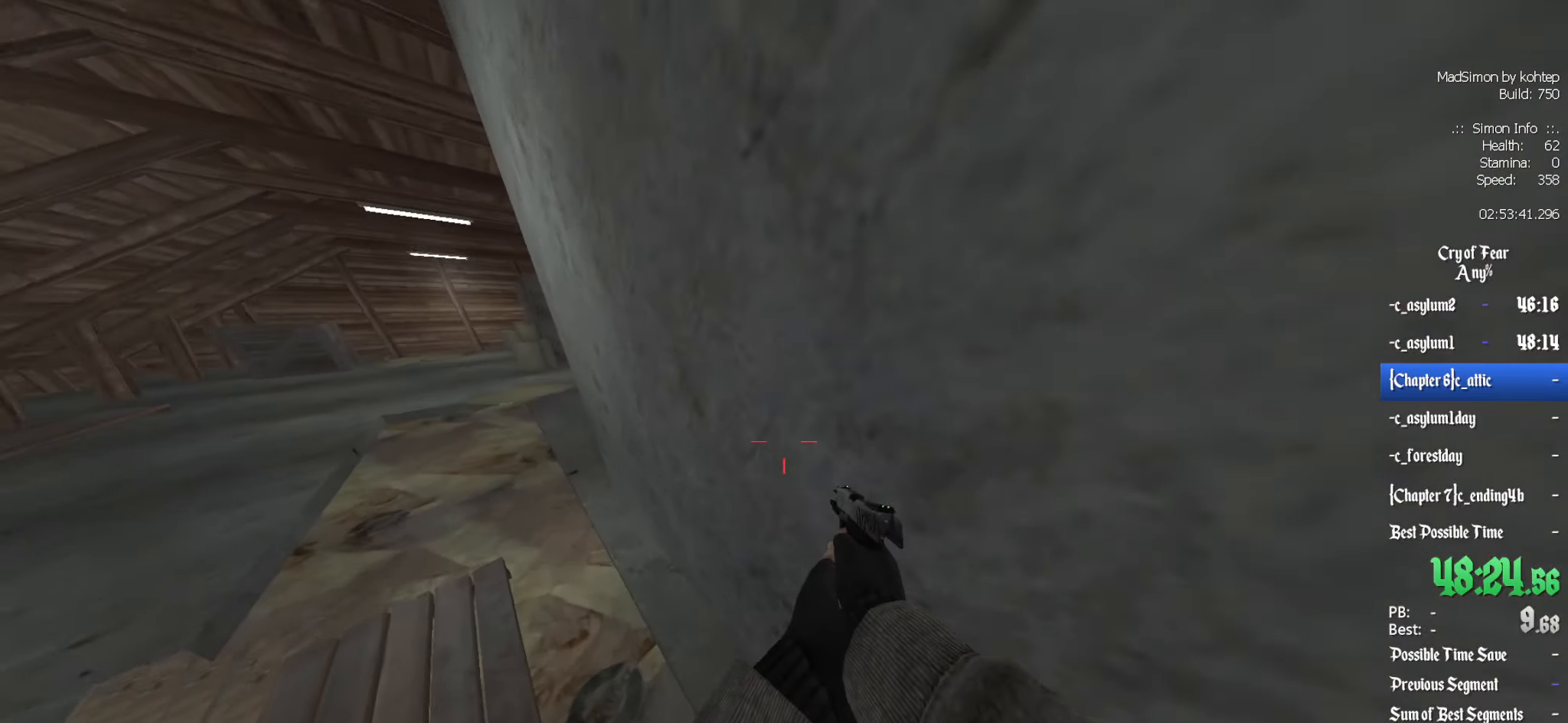
{"keys": ["q", "z"], "mouse": [], "events": [[17, "shift", "up"]]}
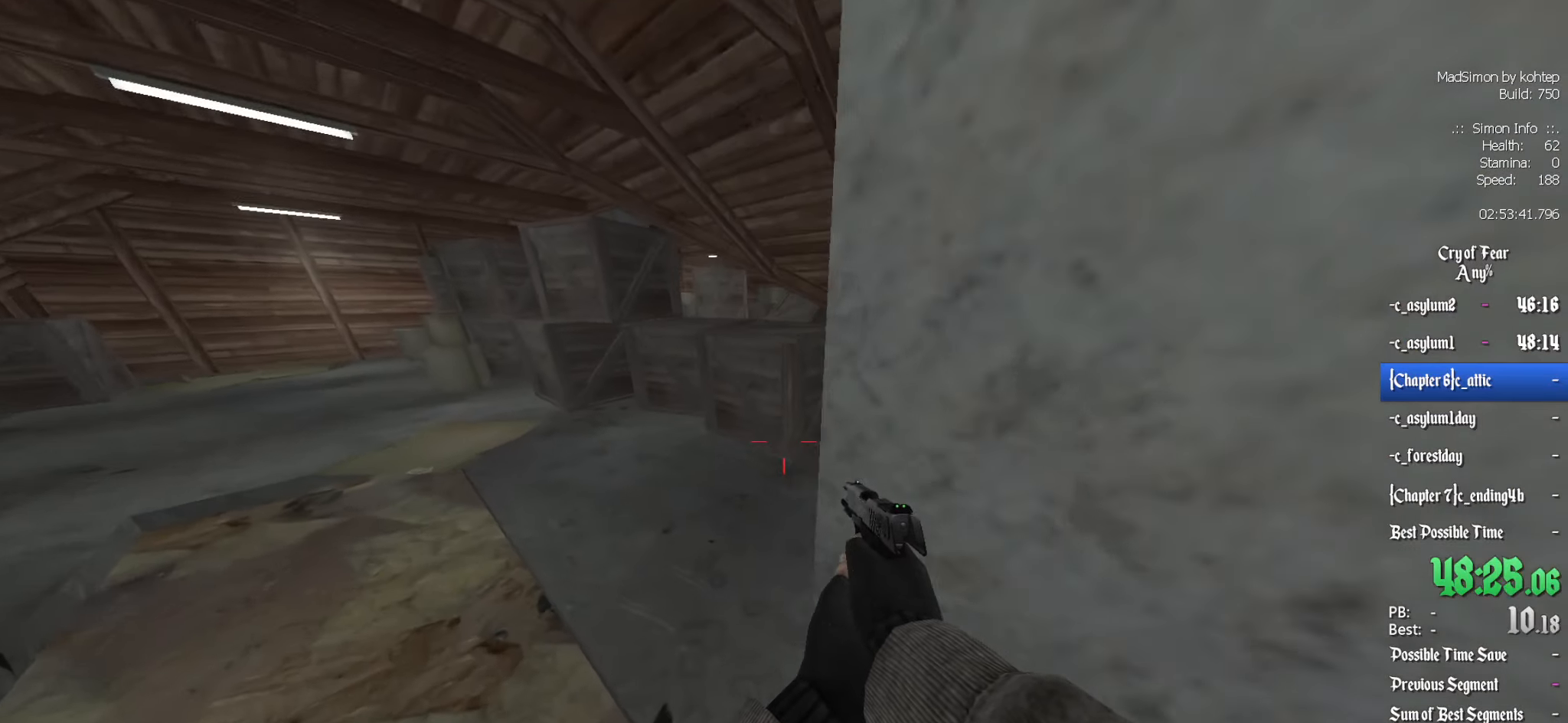
{"keys": [], "mouse": [], "events": [[67, "q", "up"], [167, "d", "down"], [250, "d", "up"], [483, "z", "up"]]}
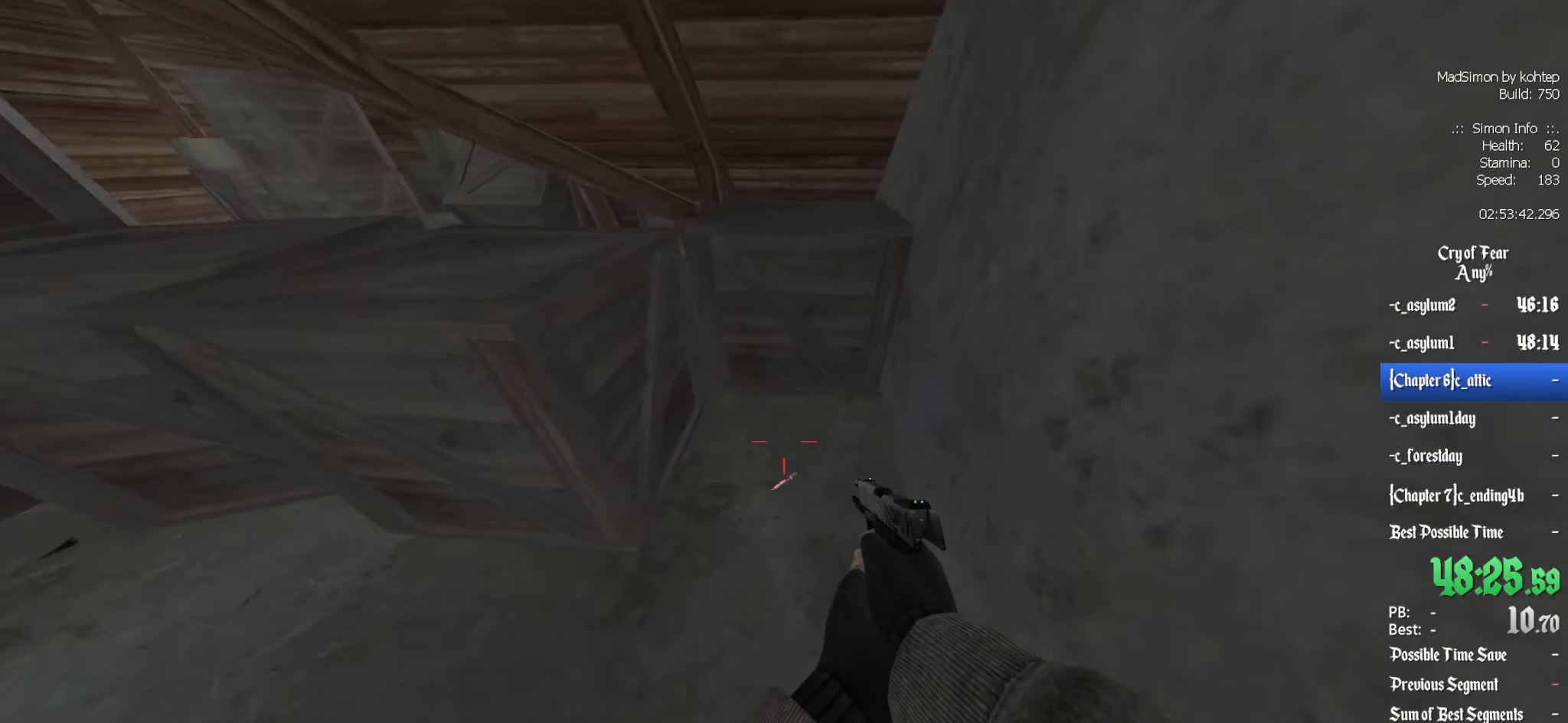
{"keys": ["q", "r"], "mouse": [], "events": [[117, "e", "down"], [217, "e", "up"], [267, "q", "down"], [500, "r", "down"]]}
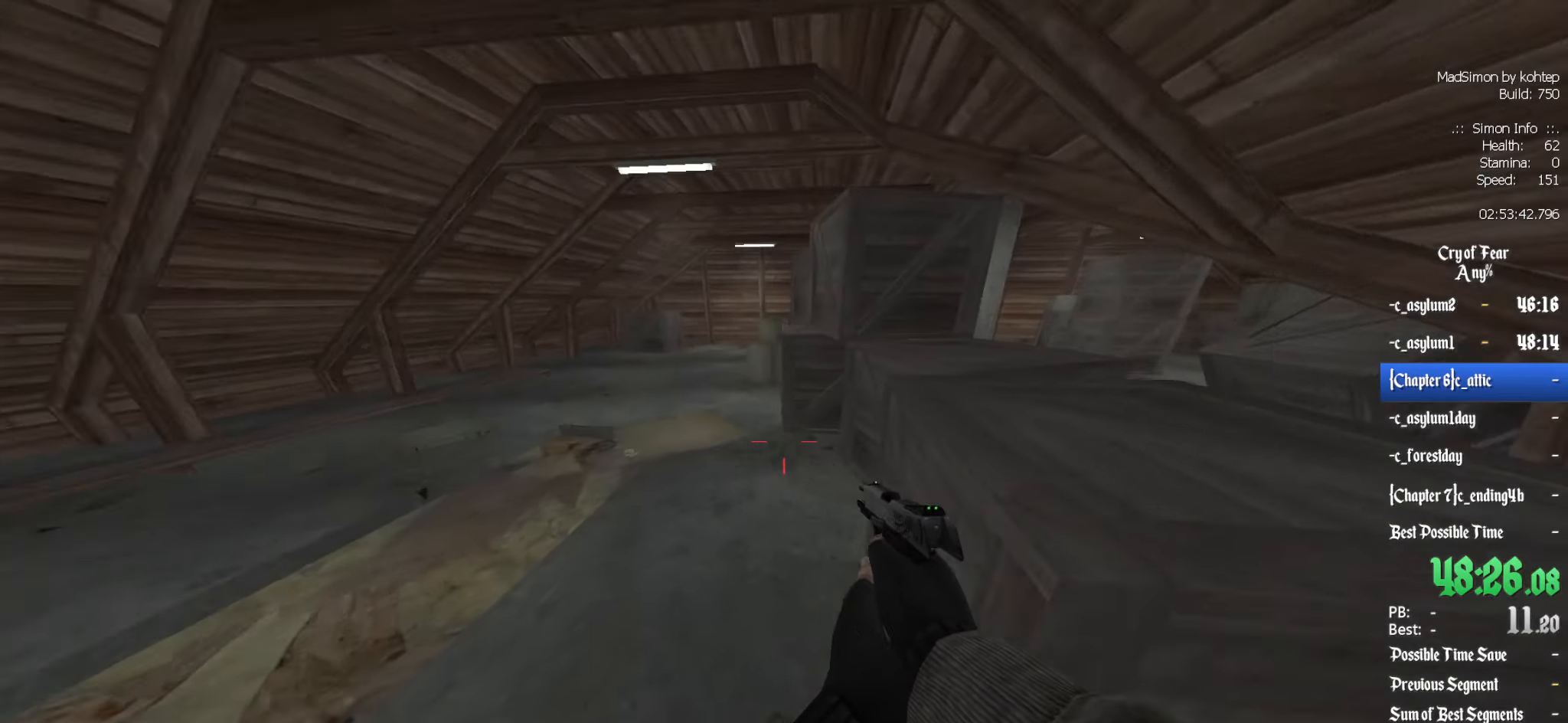
{"keys": ["z"], "mouse": [], "events": [[50, "r", "up"], [133, "r", "down"], [133, "z", "down"], [183, "q", "up"], [283, "r", "up"]]}
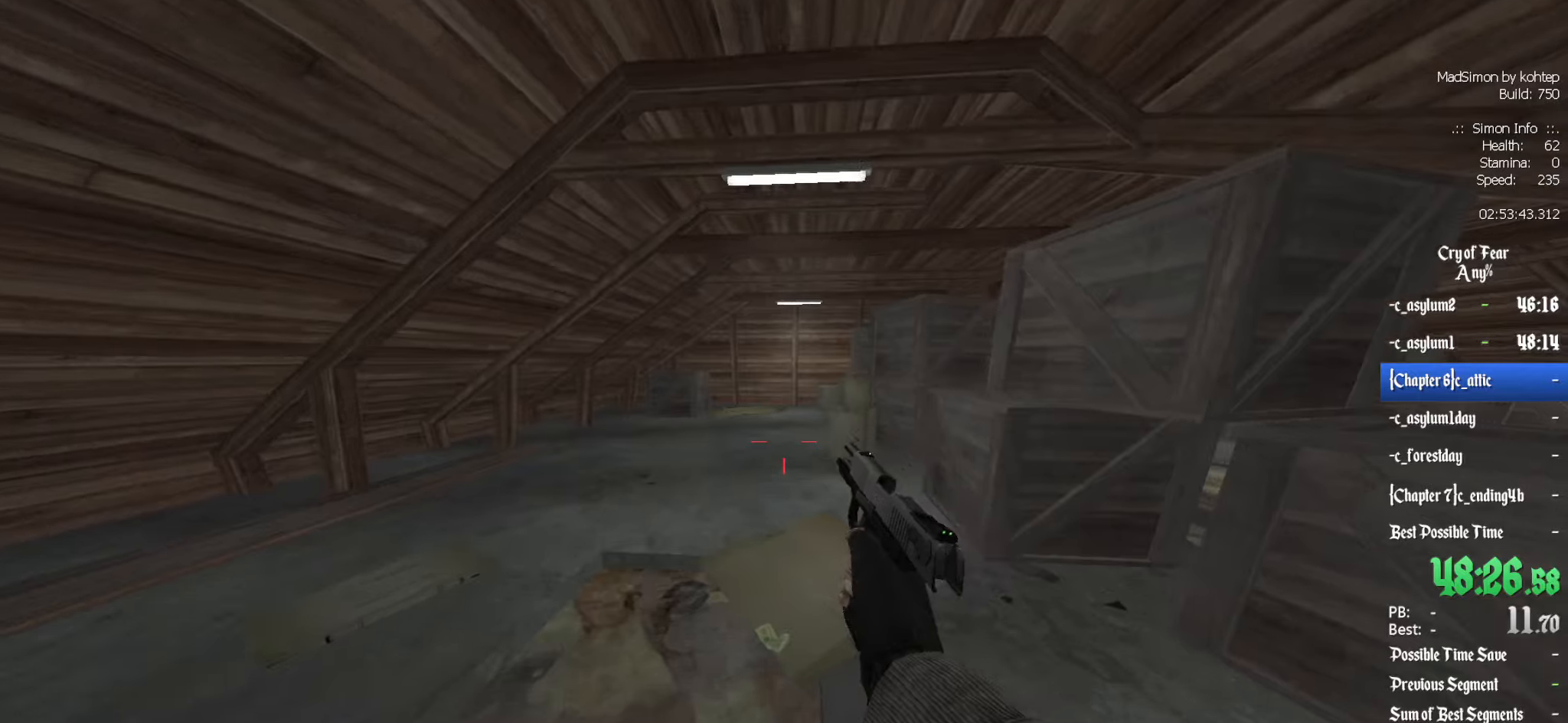
{"keys": ["z"], "mouse": [], "events": []}
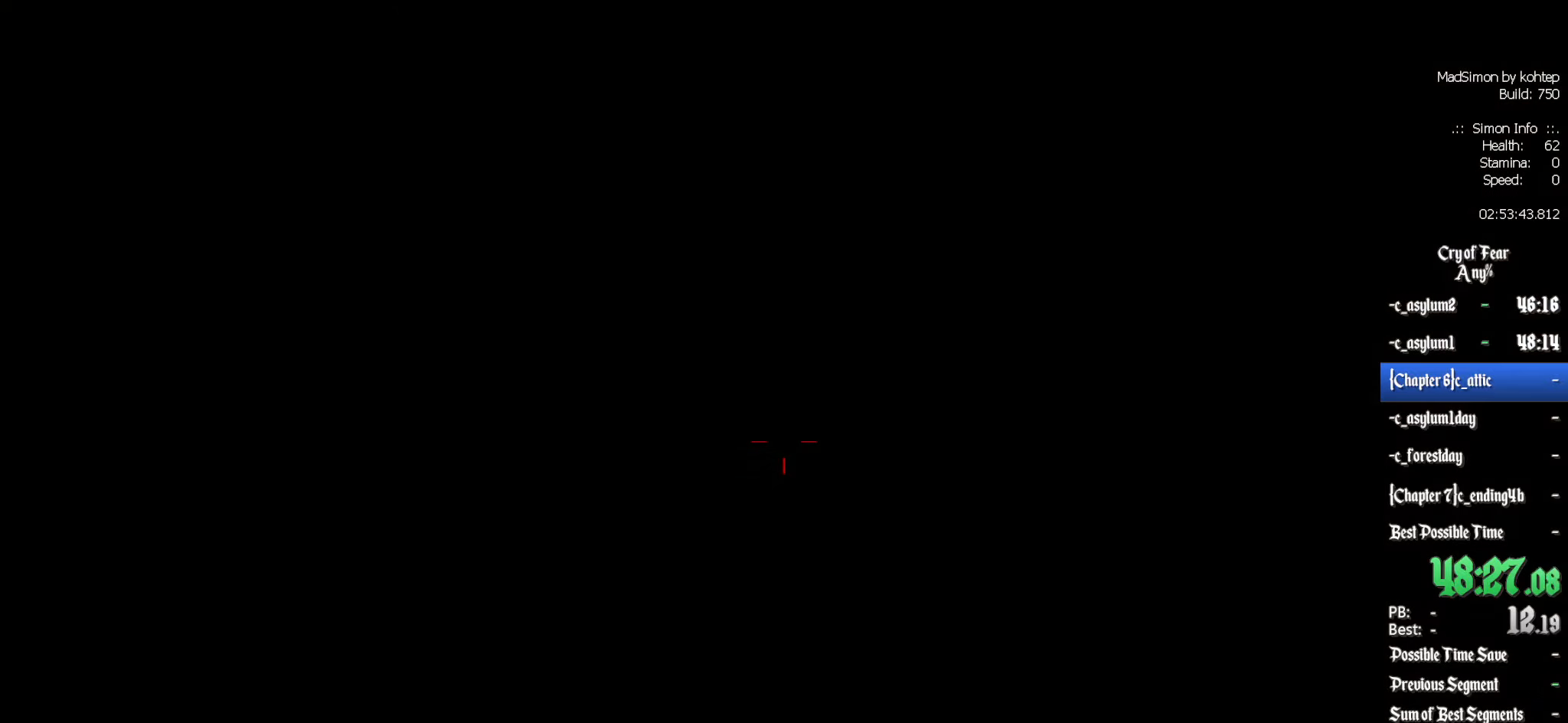
{"keys": [], "mouse": [], "events": [[150, "z", "up"]]}
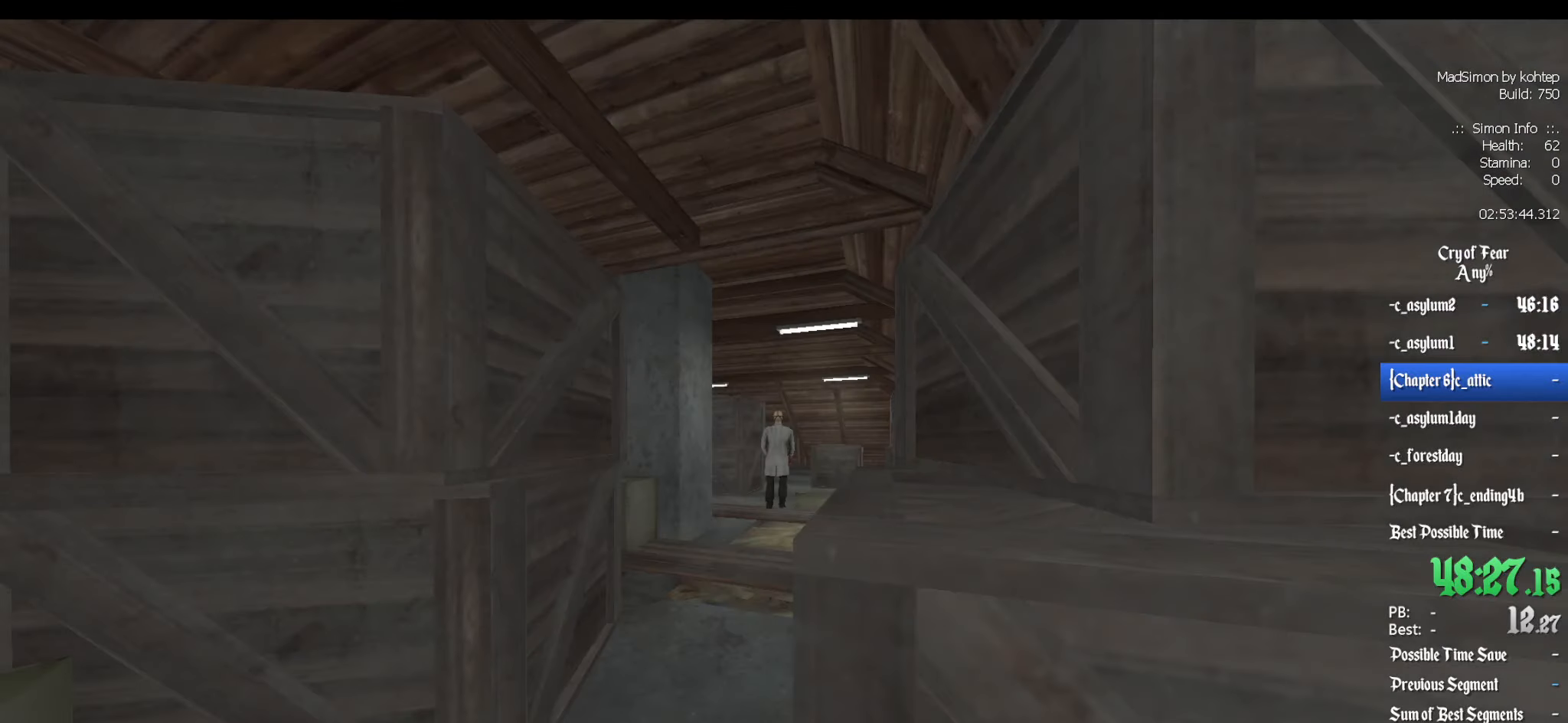
{"keys": [], "mouse": [], "events": []}
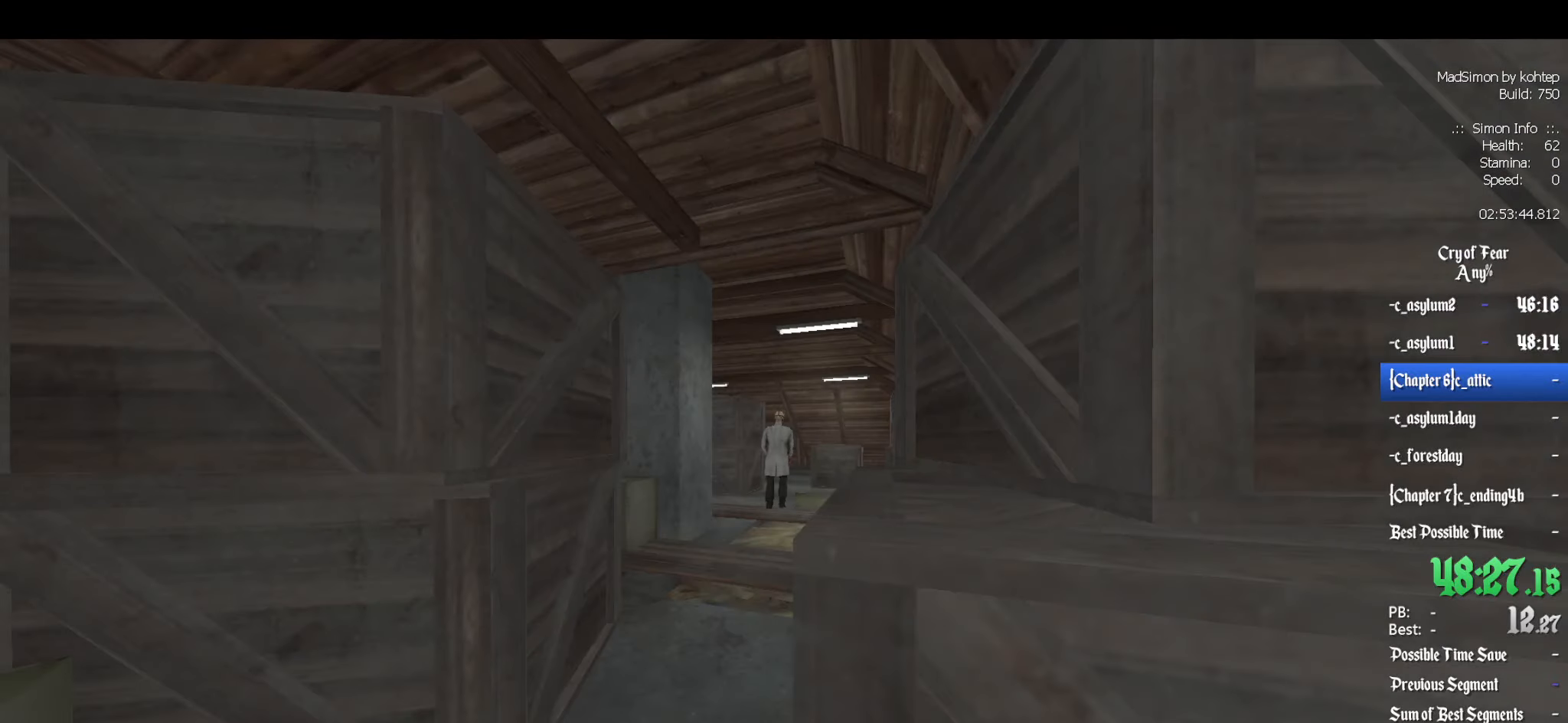
{"keys": [], "mouse": [], "events": []}
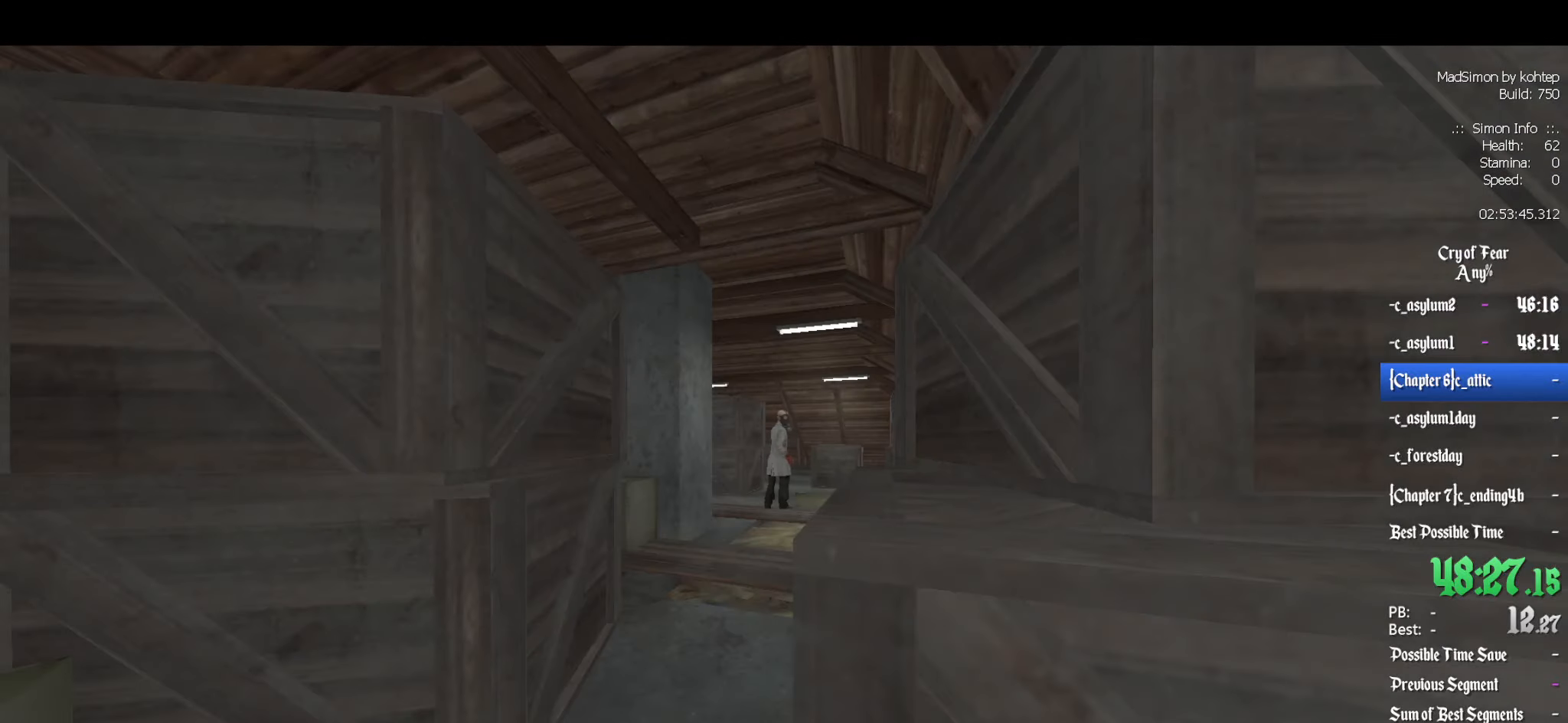
{"keys": [], "mouse": [], "events": []}
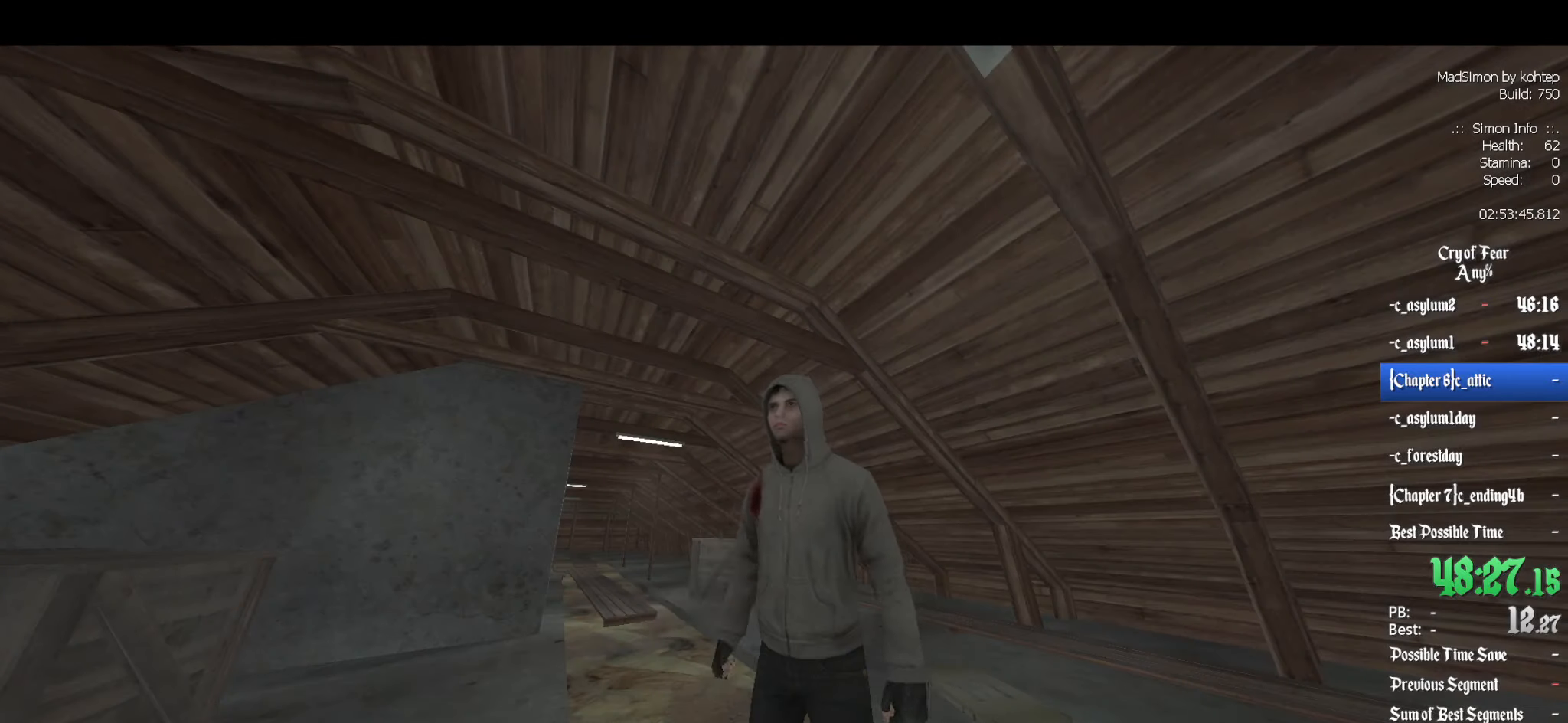
{"keys": [], "mouse": [], "events": []}
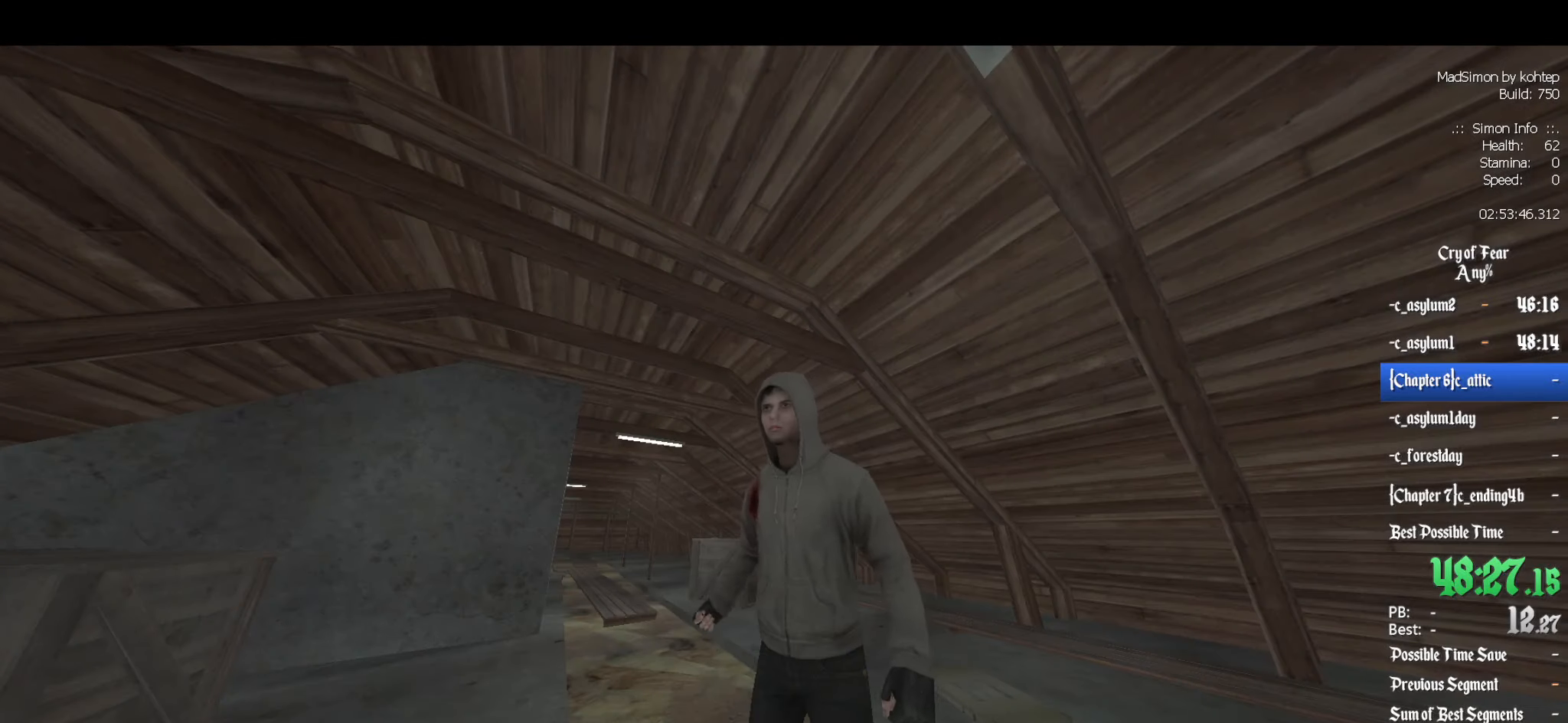
{"keys": [], "mouse": [], "events": []}
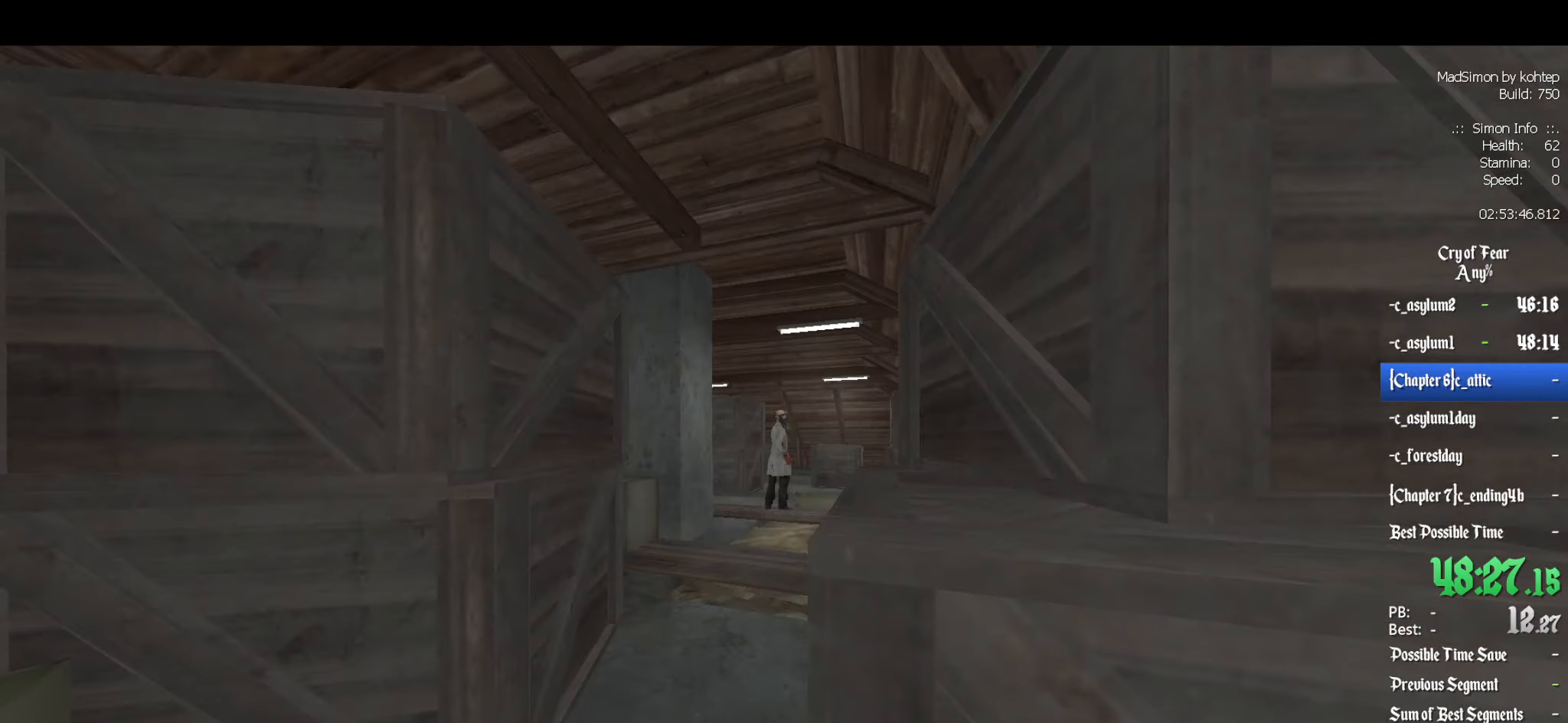
{"keys": [], "mouse": [], "events": []}
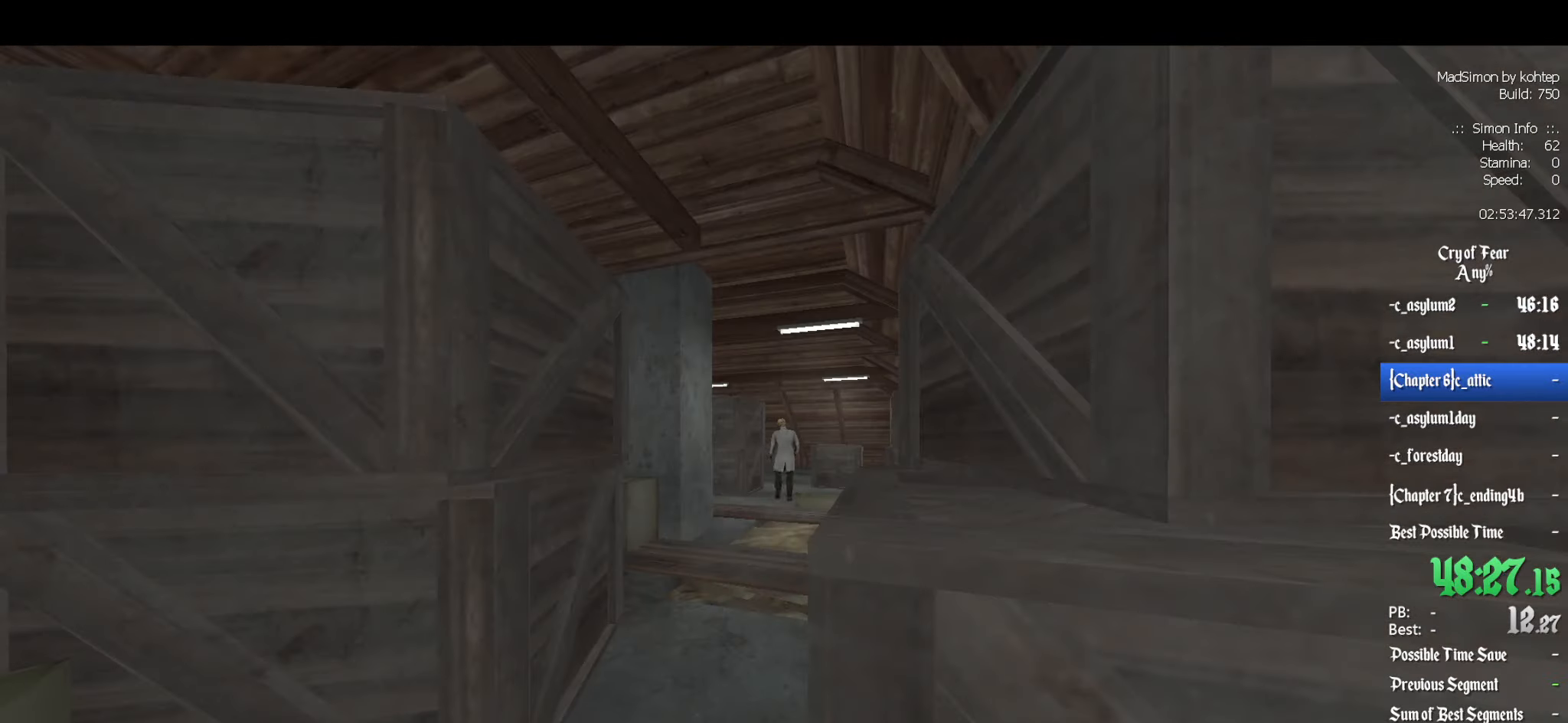
{"keys": [], "mouse": [], "events": []}
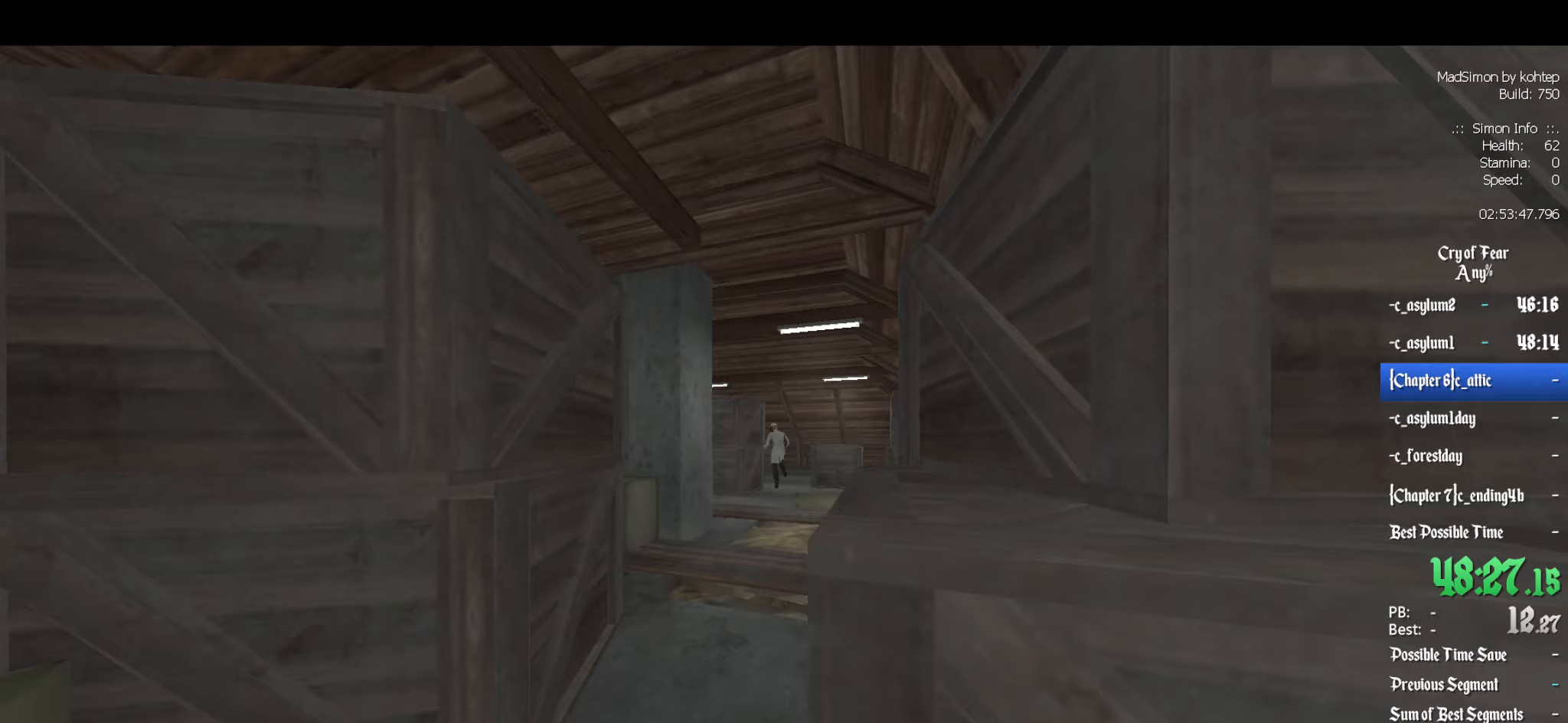
{"keys": [], "mouse": [], "events": []}
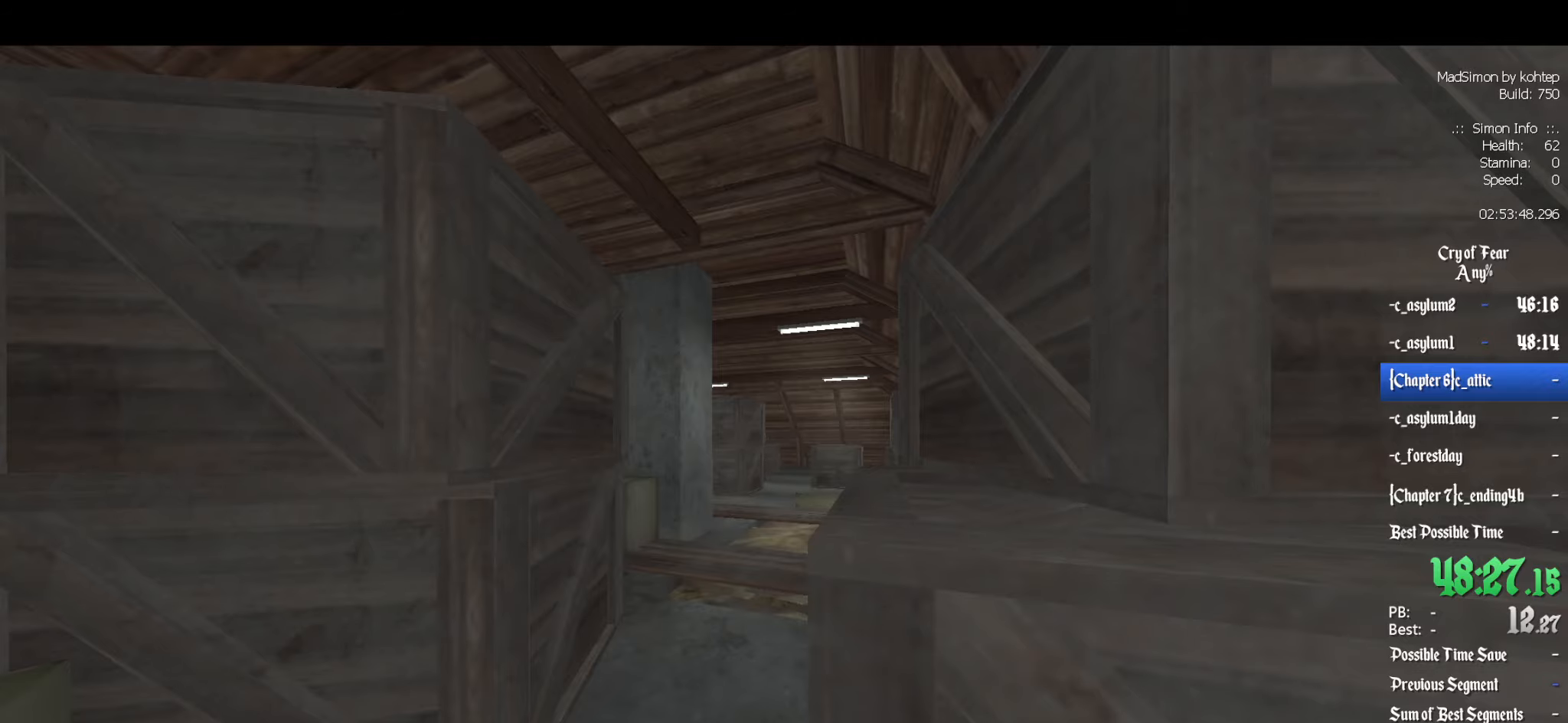
{"keys": [], "mouse": [], "events": []}
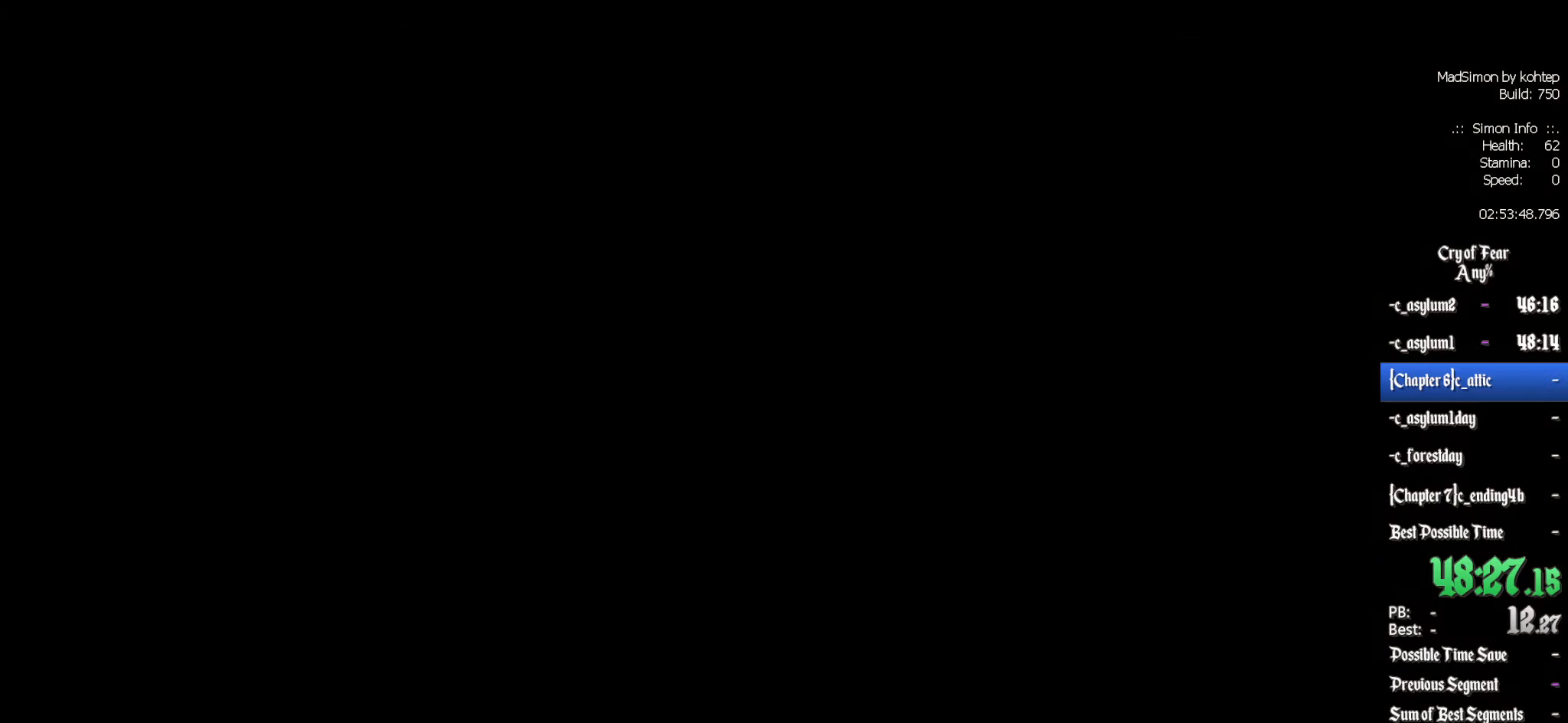
{"keys": ["q"], "mouse": [], "events": [[283, "q", "down"]]}
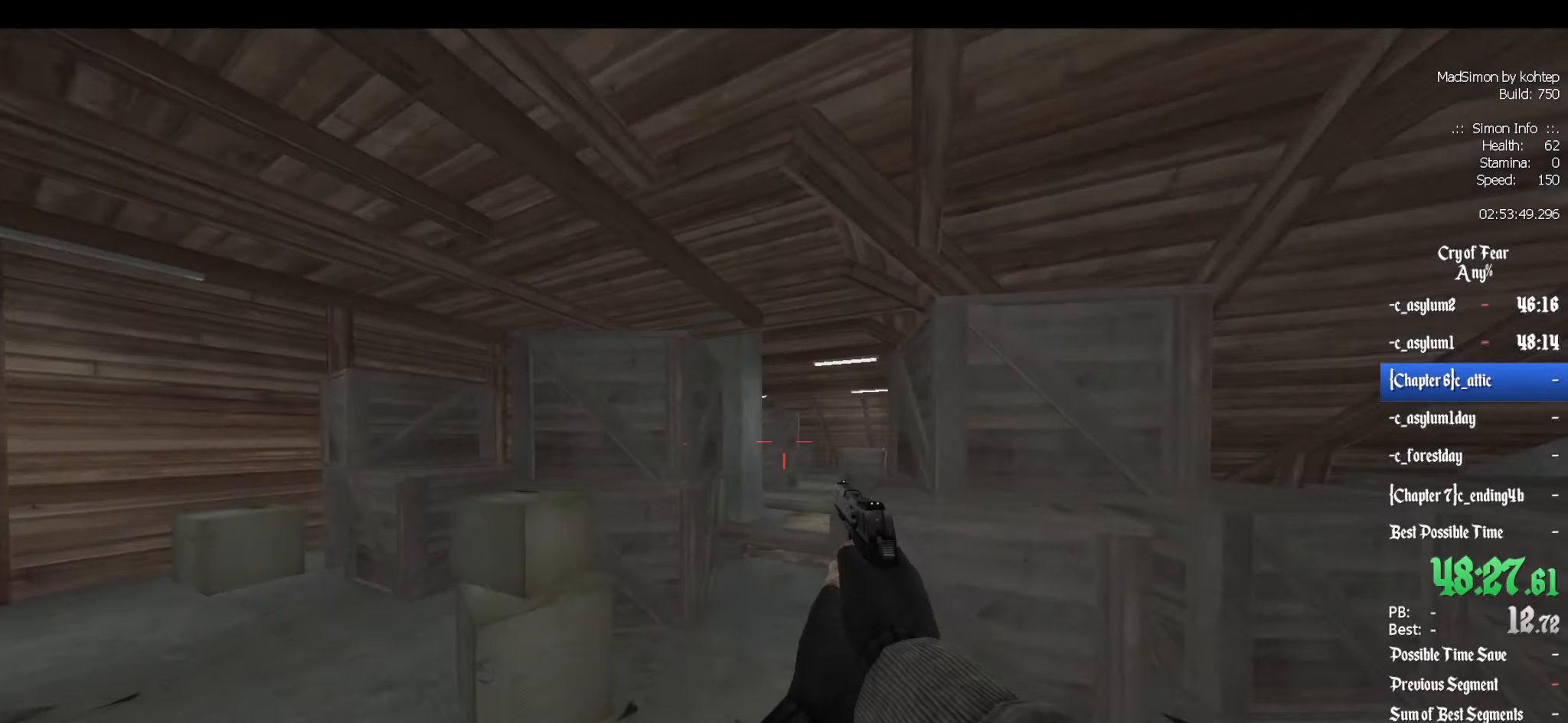
{"keys": ["q", "z"], "mouse": [], "events": [[66, "z", "down"]]}
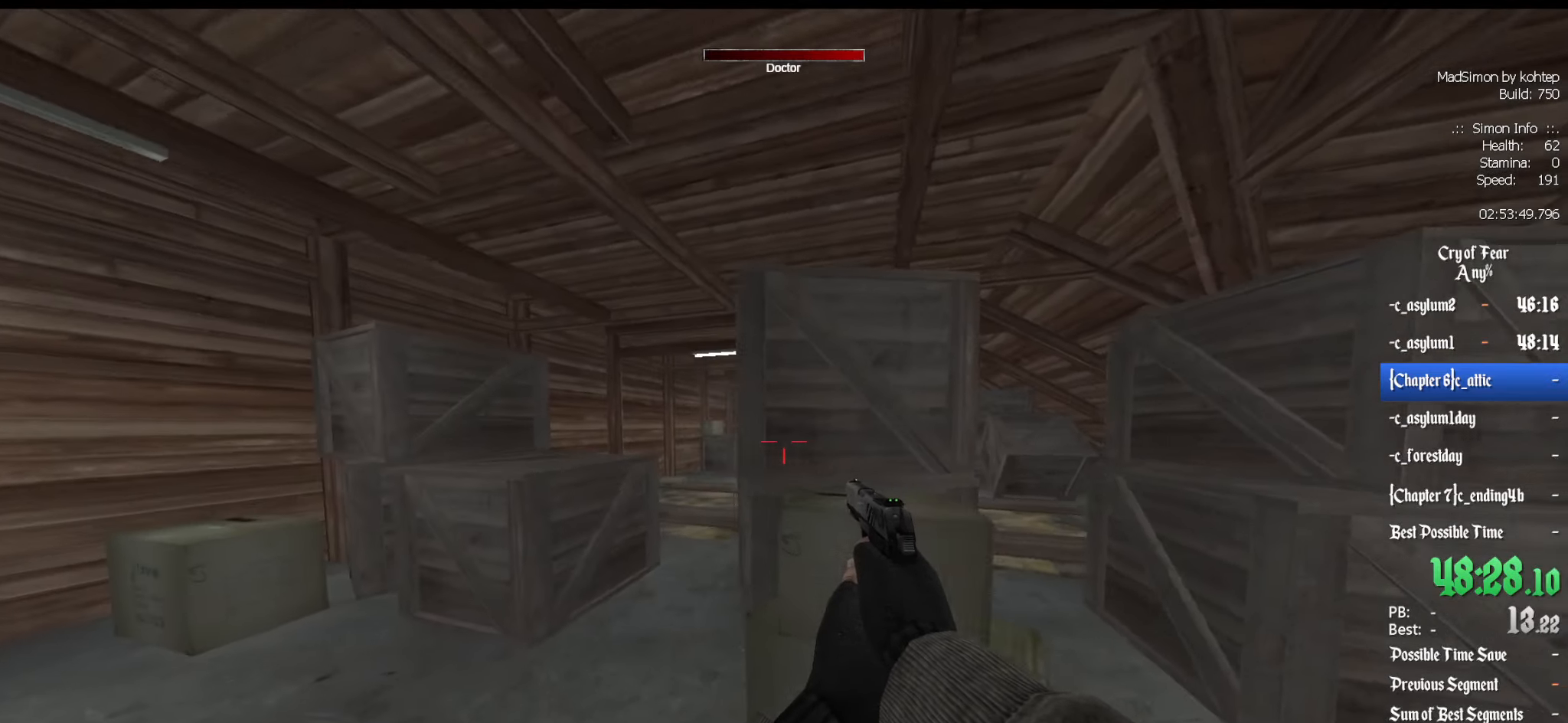
{"keys": ["q"], "mouse": ["middle"], "events": [[366, "z", "up"], [466, "mouse_middle", "down"]]}
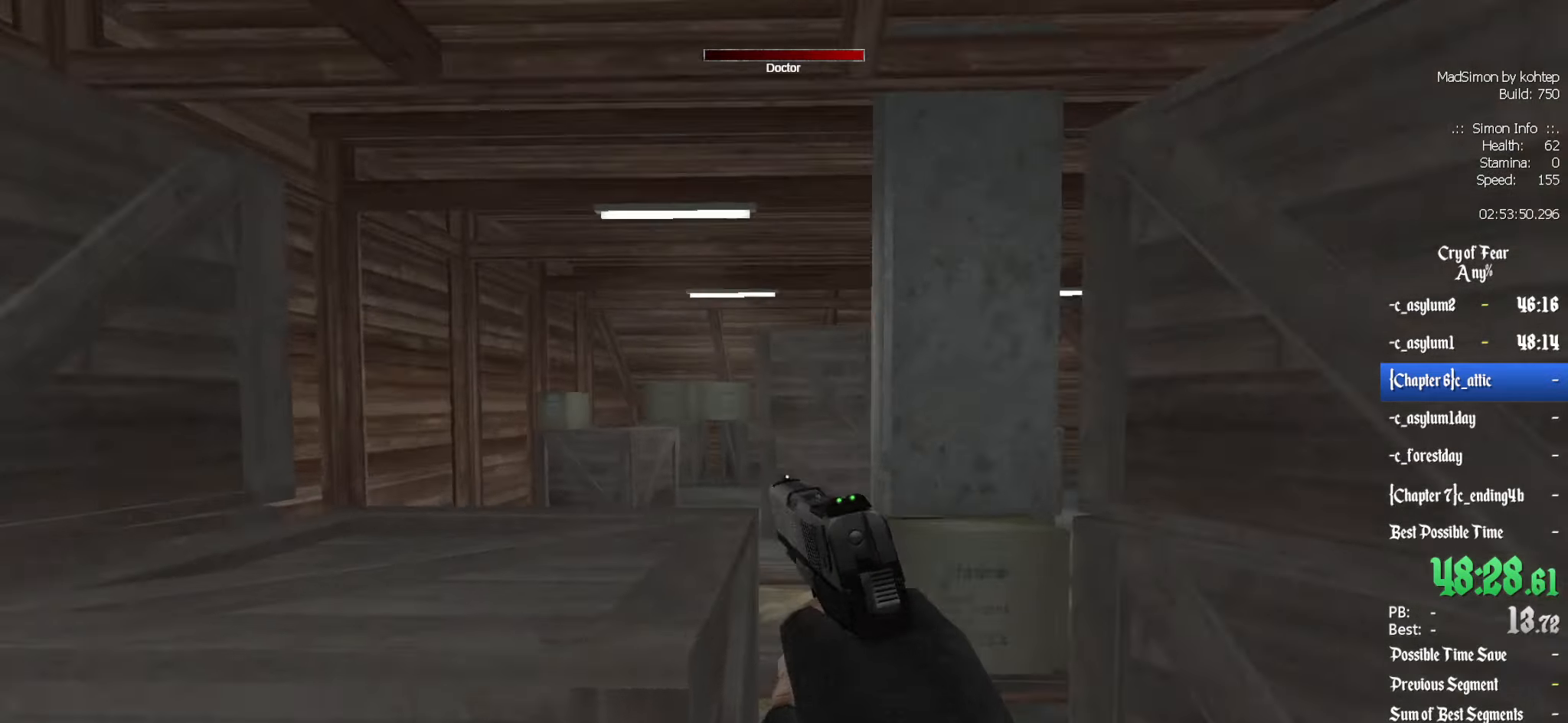
{"keys": [], "mouse": [], "events": [[50, "mouse_middle", "up"], [383, "q", "up"]]}